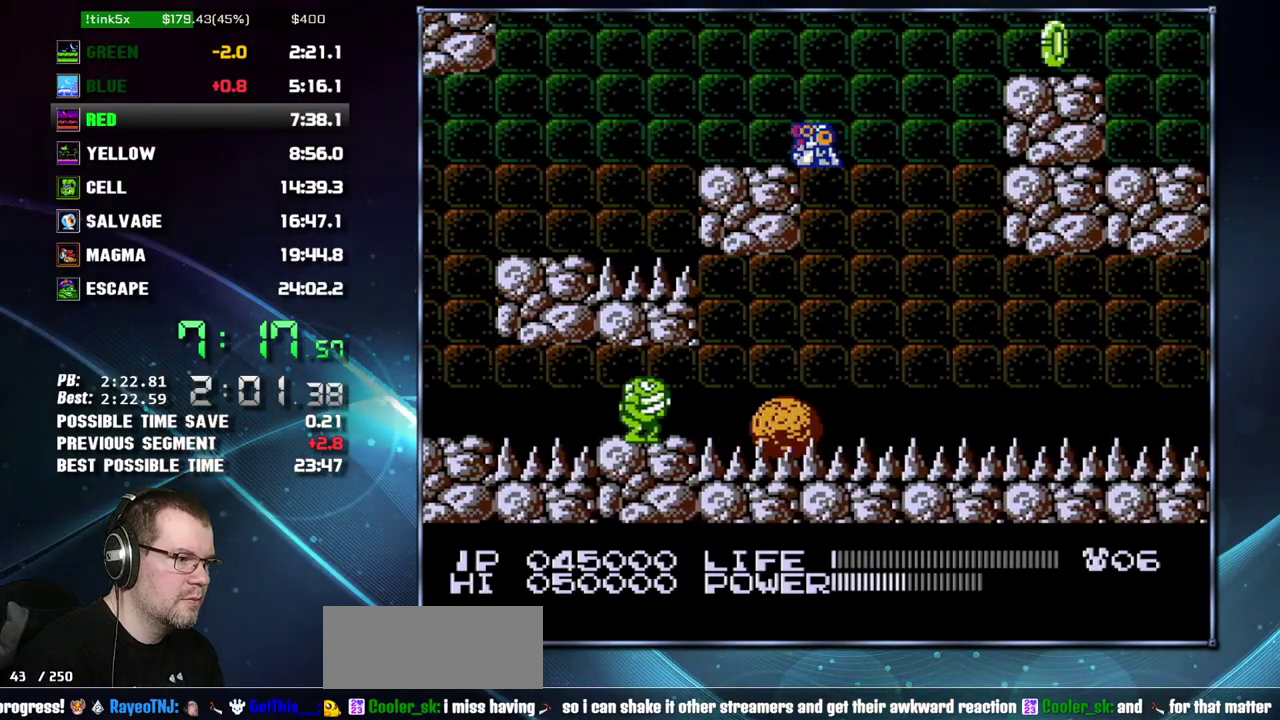
Gameplay with a controller (Nintendo layout); each line is a JSON object with the inputs held at the frame after it. "events" lists button and stick changes between this image and that frame as [ms after this image, input, new state], when the widget could be followed in between. Not read: L3 R3 SELECT START.
{"buttons": ["B", "DPAD_RIGHT"], "events": []}
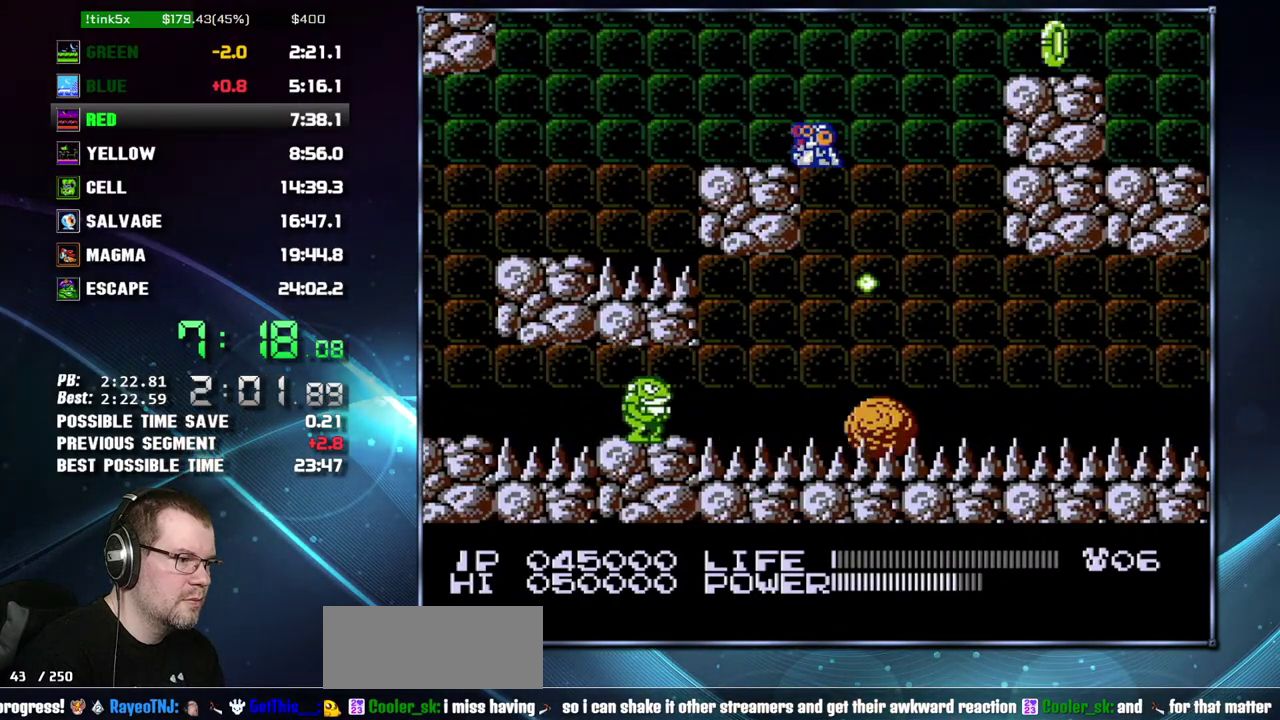
{"buttons": ["DPAD_RIGHT"]}
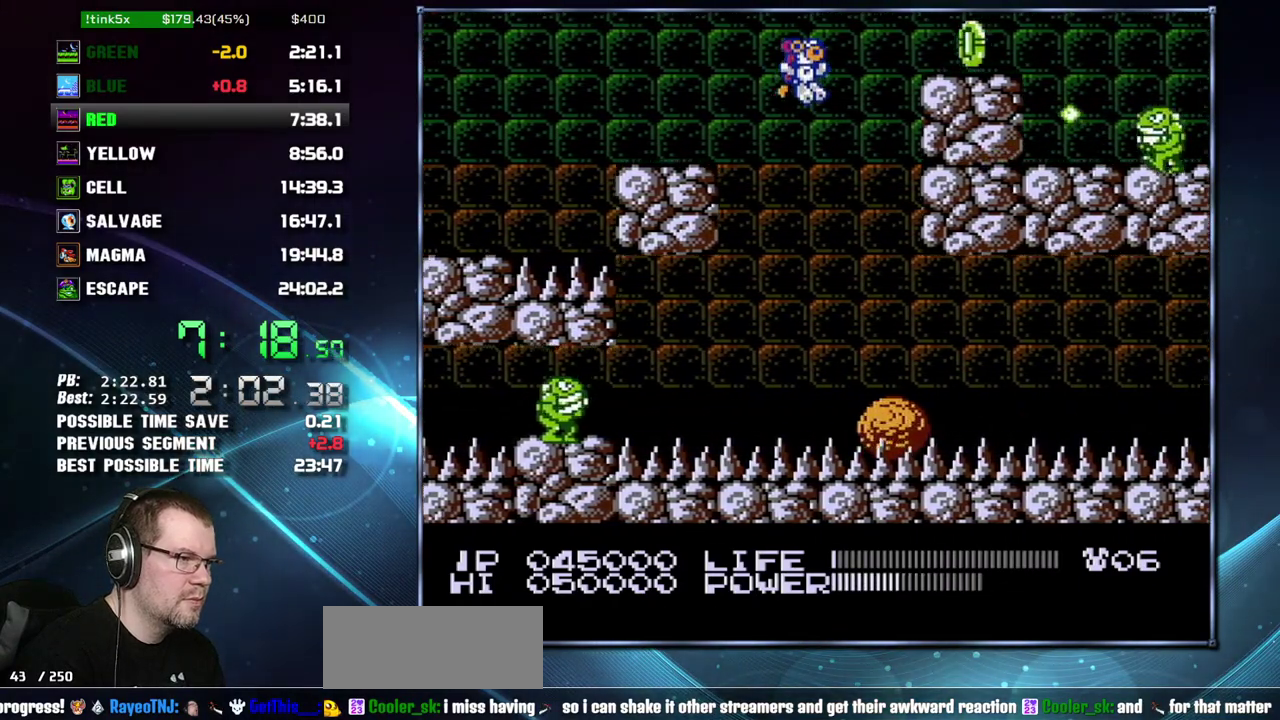
{"buttons": ["DPAD_RIGHT"], "events": []}
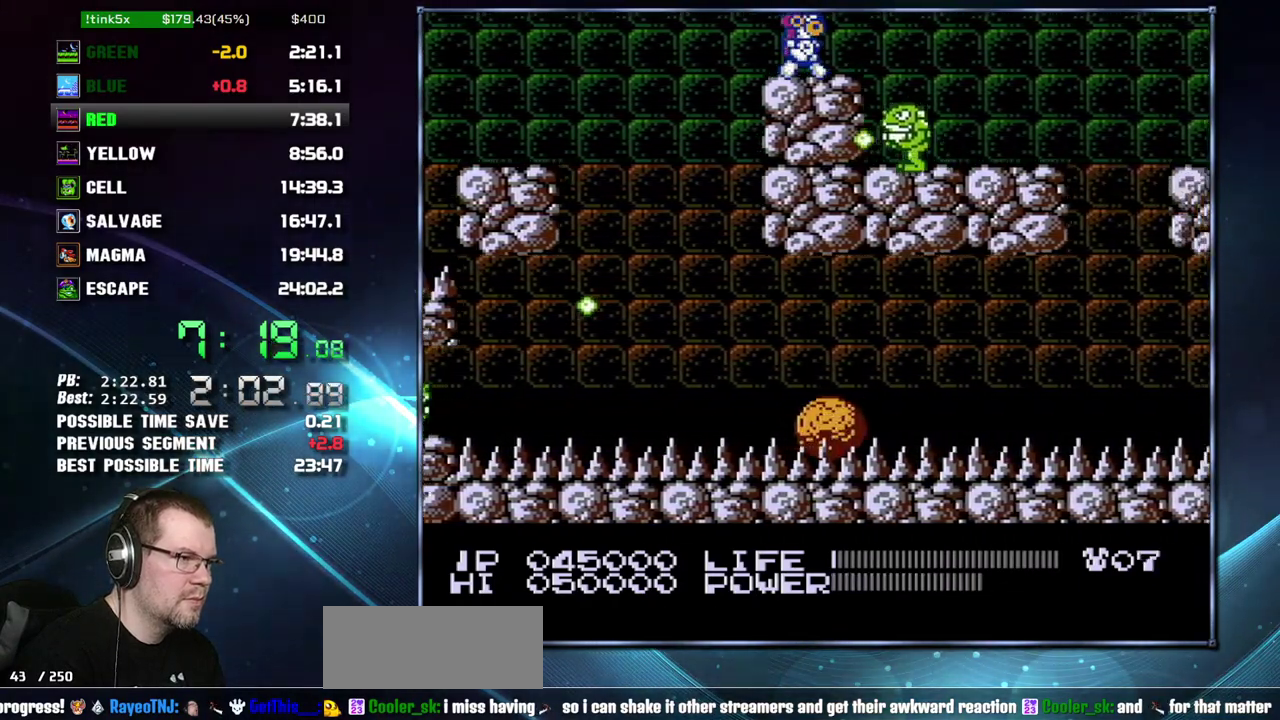
{"buttons": ["DPAD_RIGHT"], "events": [[200, "A", "down"], [400, "A", "up"]]}
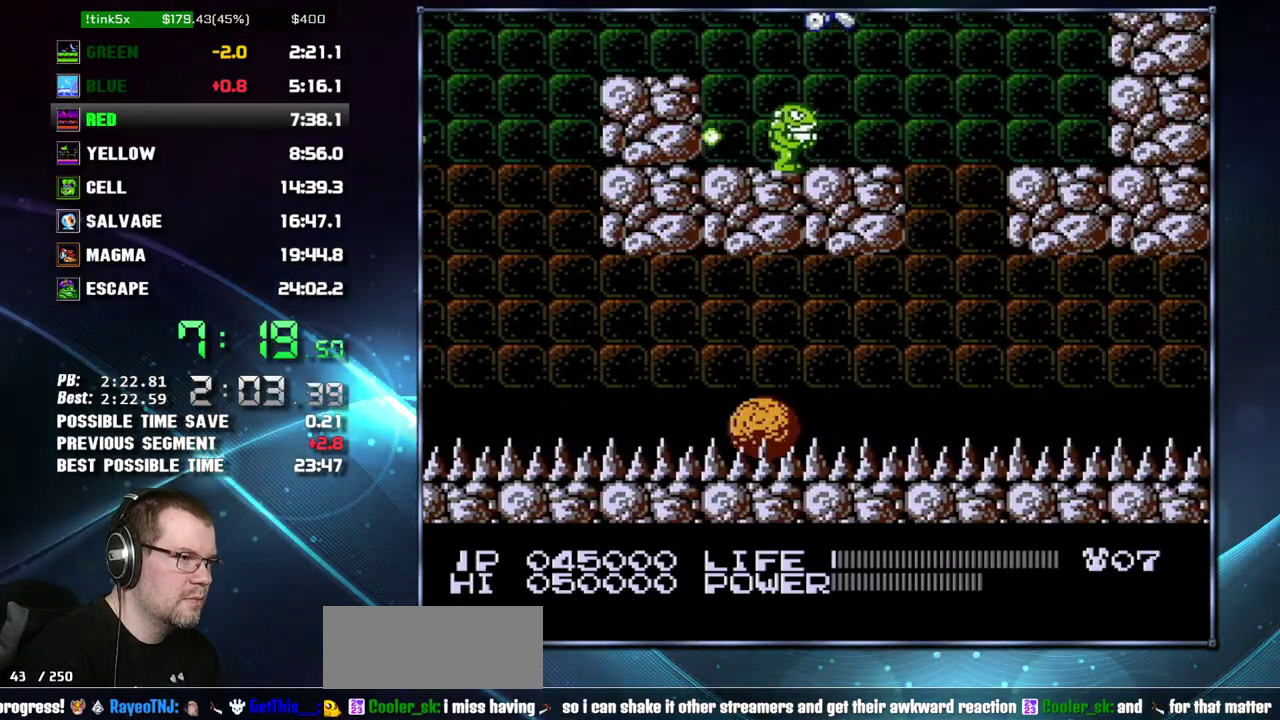
{"buttons": [], "events": [[233, "A", "down"], [367, "DPAD_RIGHT", "up"], [433, "A", "up"]]}
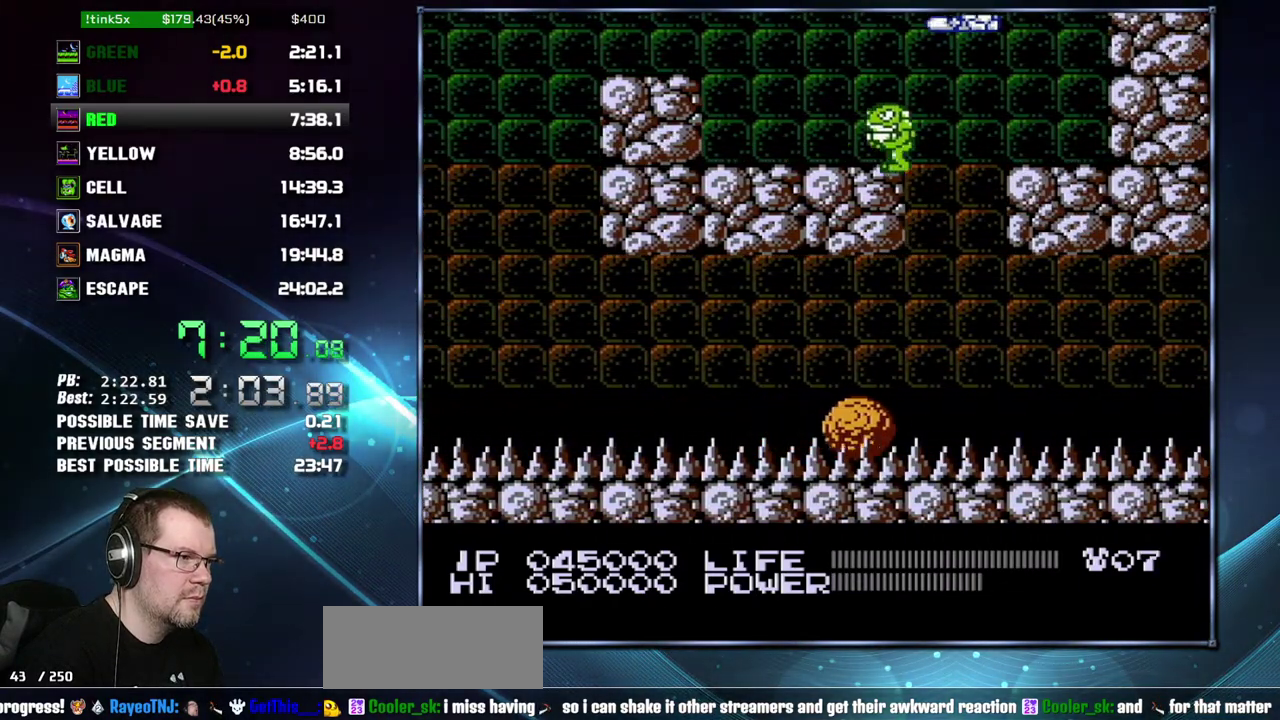
{"buttons": [], "events": []}
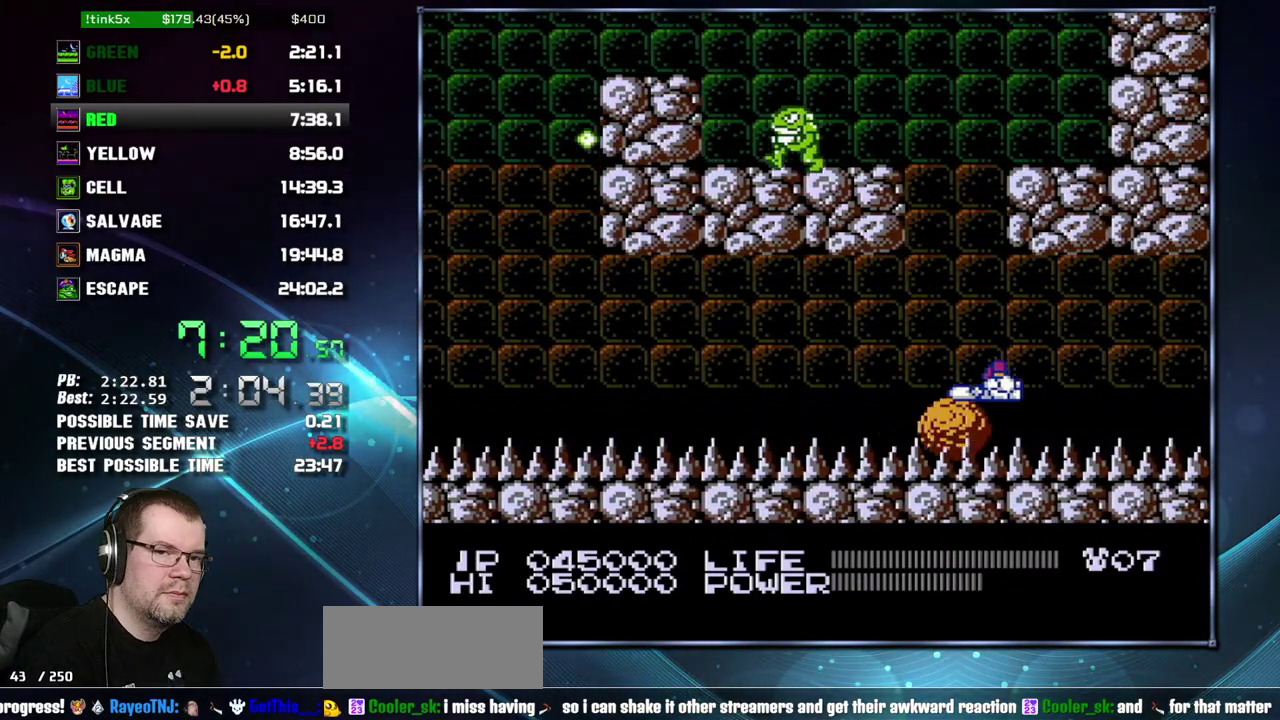
{"buttons": [], "events": []}
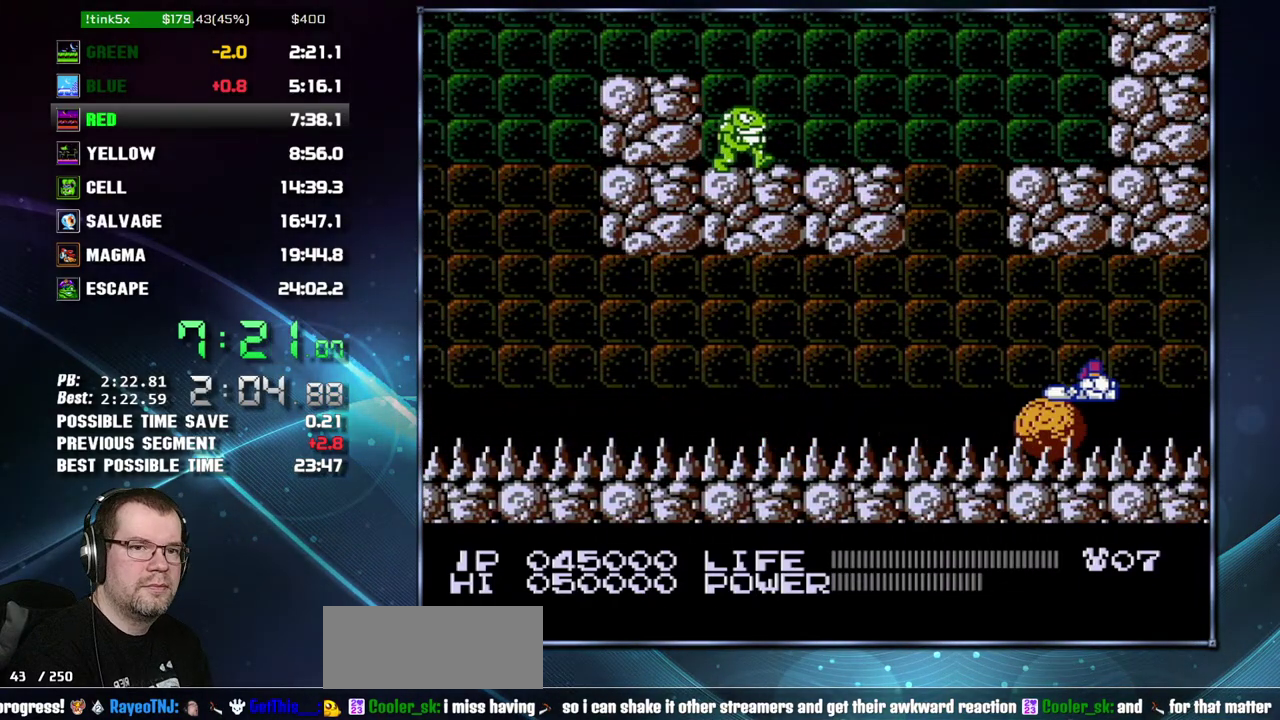
{"buttons": [], "events": []}
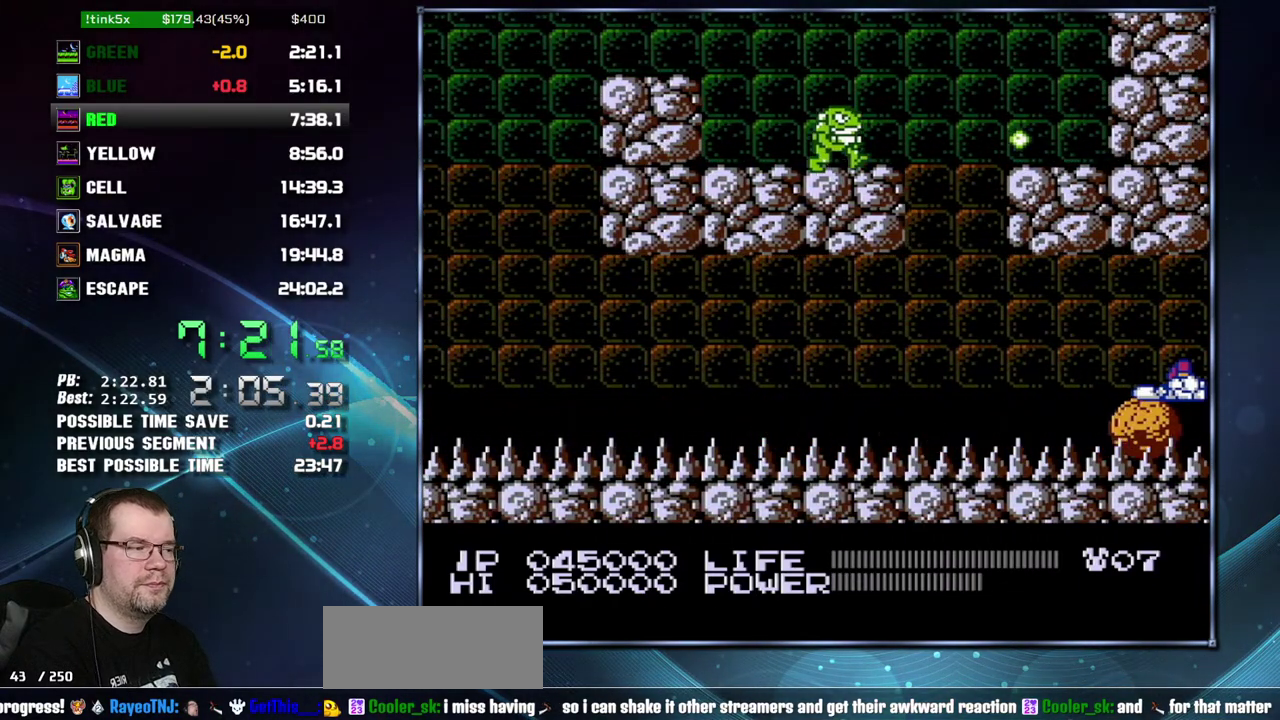
{"buttons": [], "events": []}
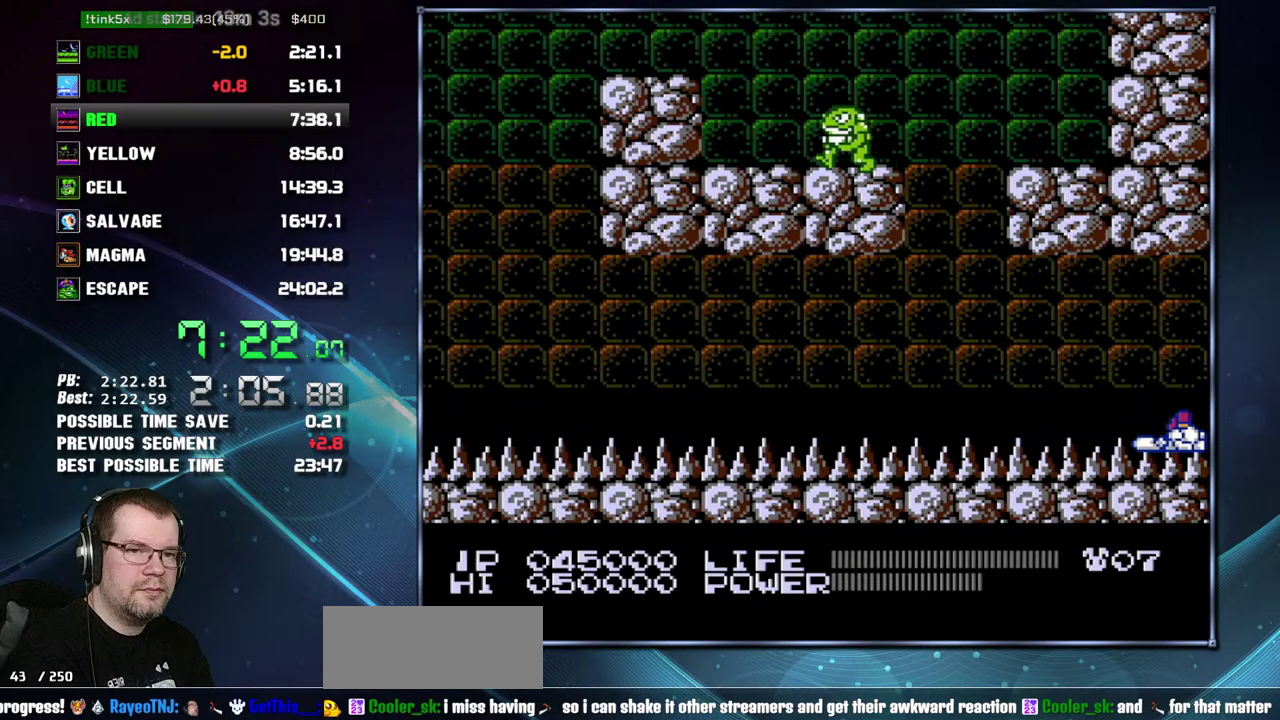
{"buttons": [], "events": []}
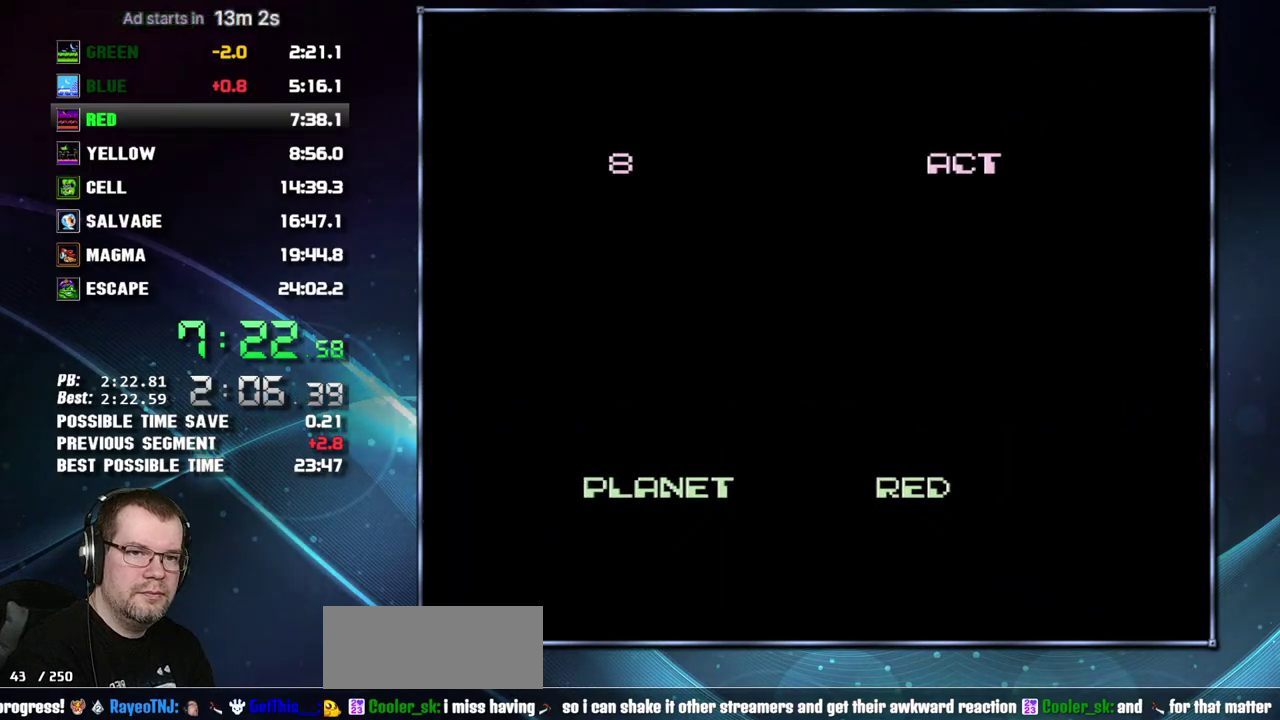
{"buttons": [], "events": []}
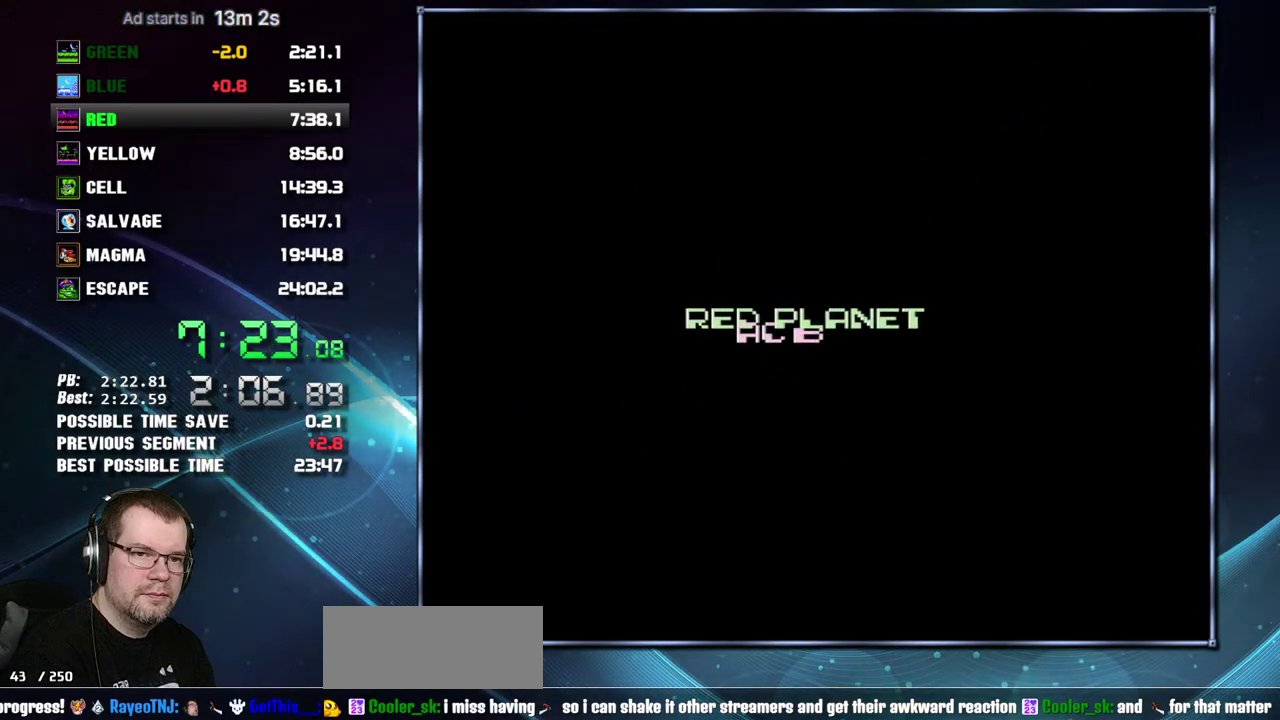
{"buttons": ["DPAD_RIGHT"], "events": [[117, "DPAD_RIGHT", "down"]]}
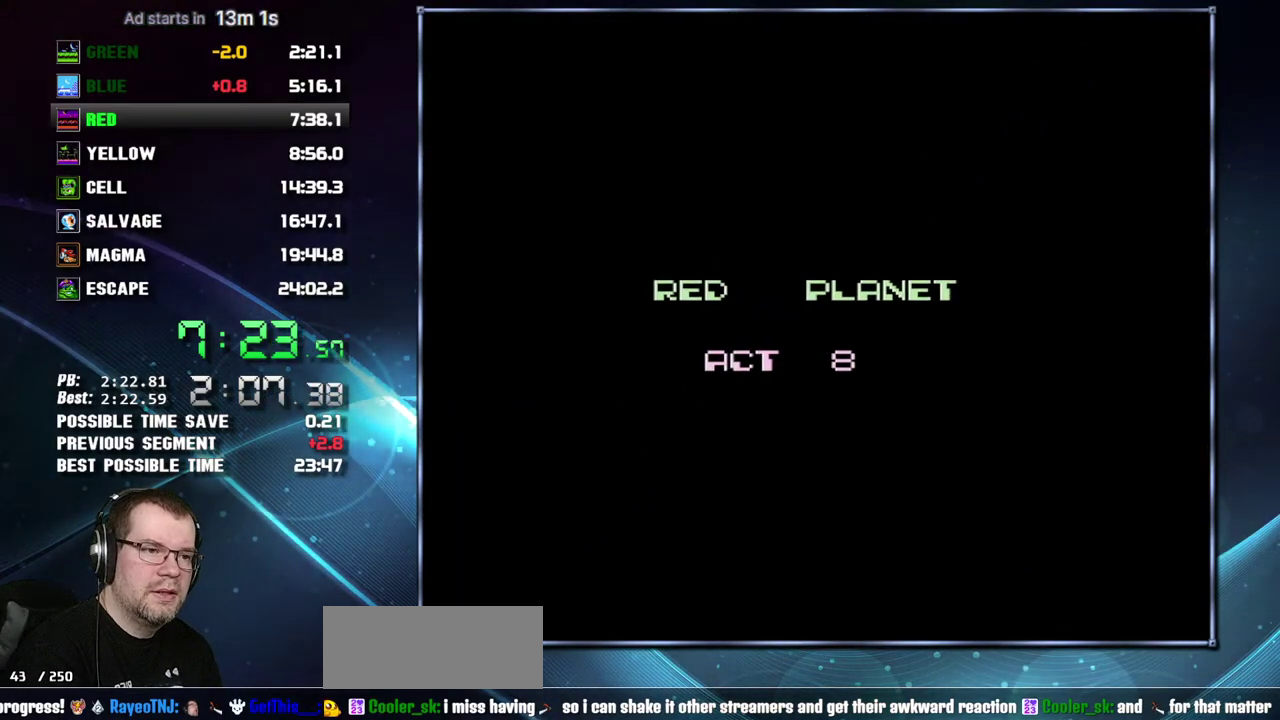
{"buttons": ["DPAD_RIGHT"], "events": []}
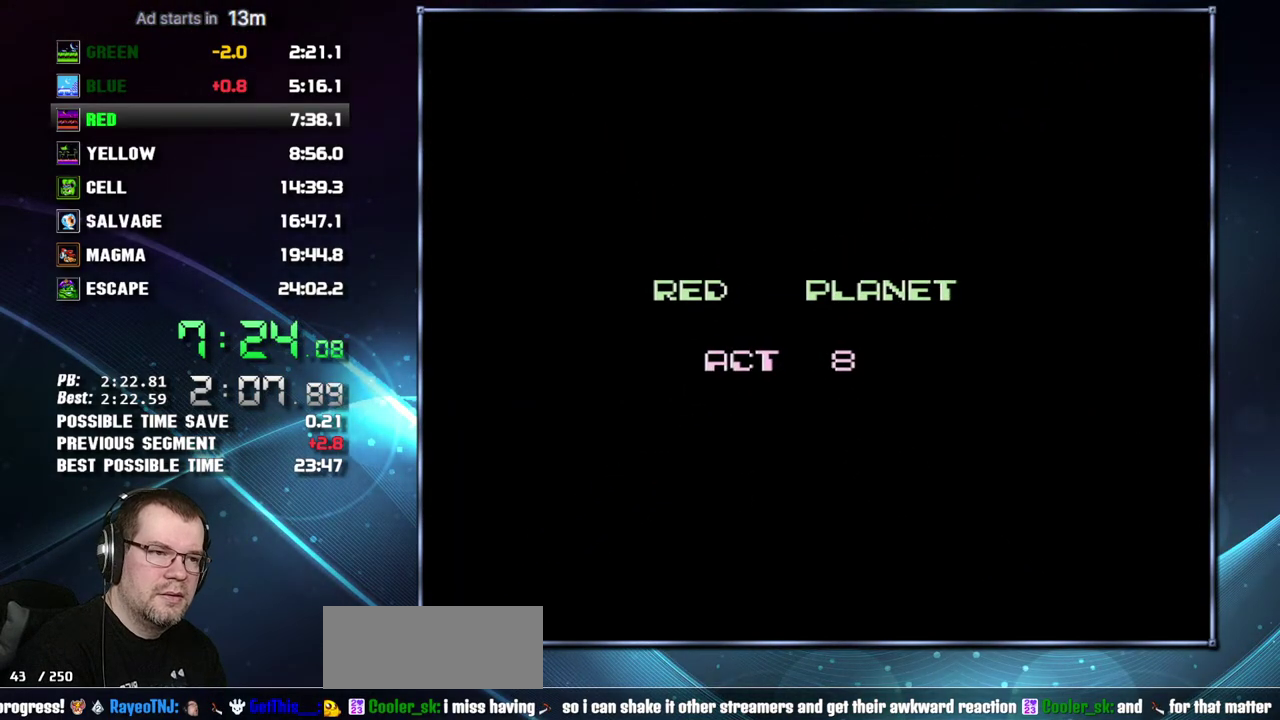
{"buttons": ["DPAD_RIGHT"], "events": []}
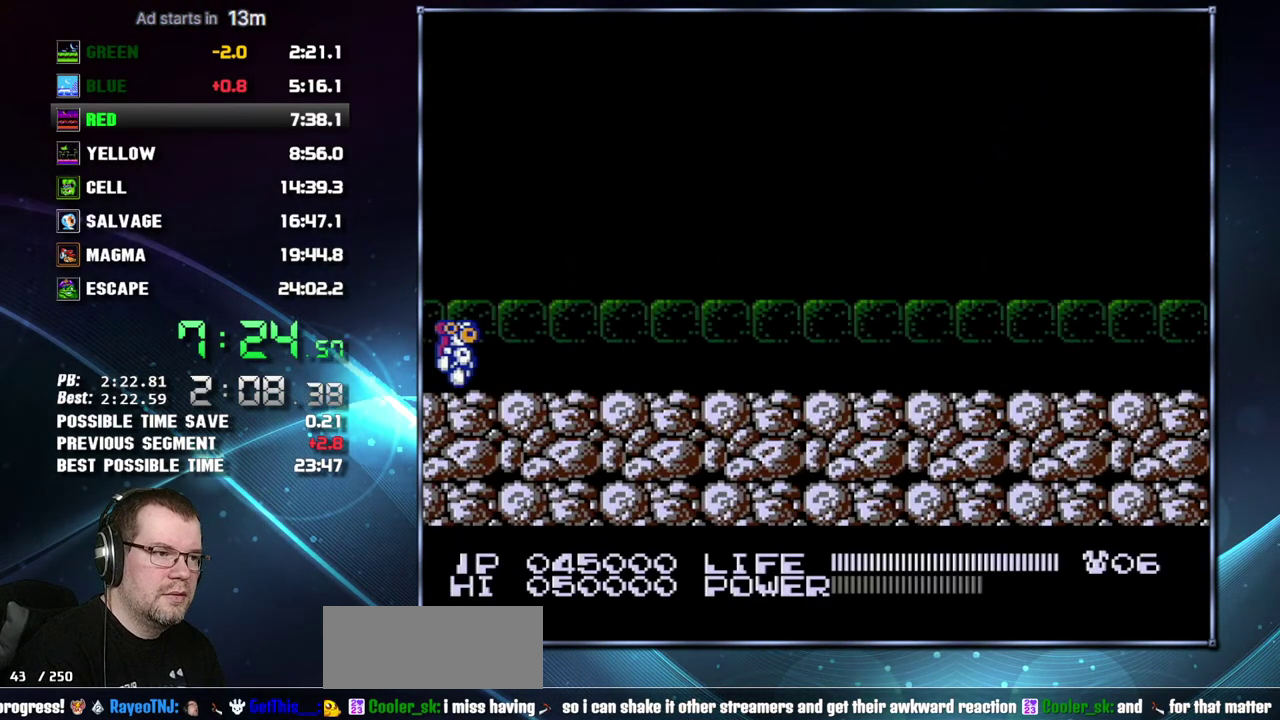
{"buttons": ["DPAD_RIGHT"], "events": []}
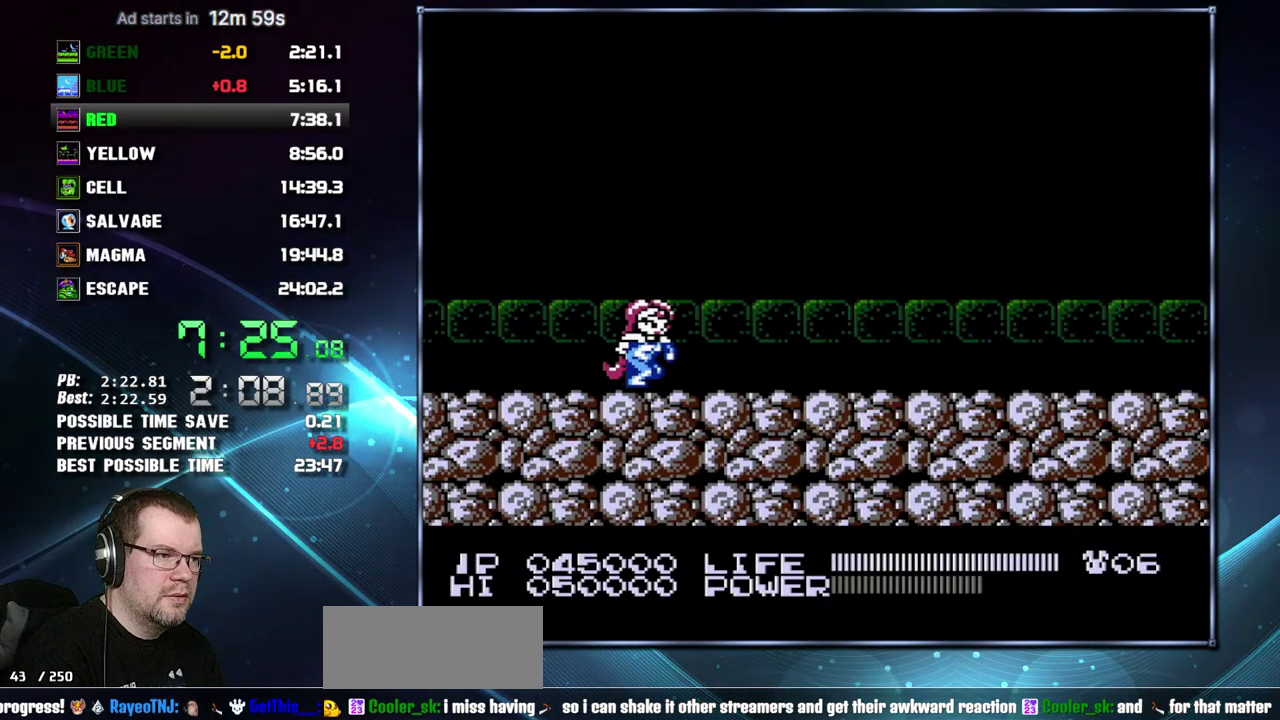
{"buttons": ["DPAD_RIGHT"], "events": []}
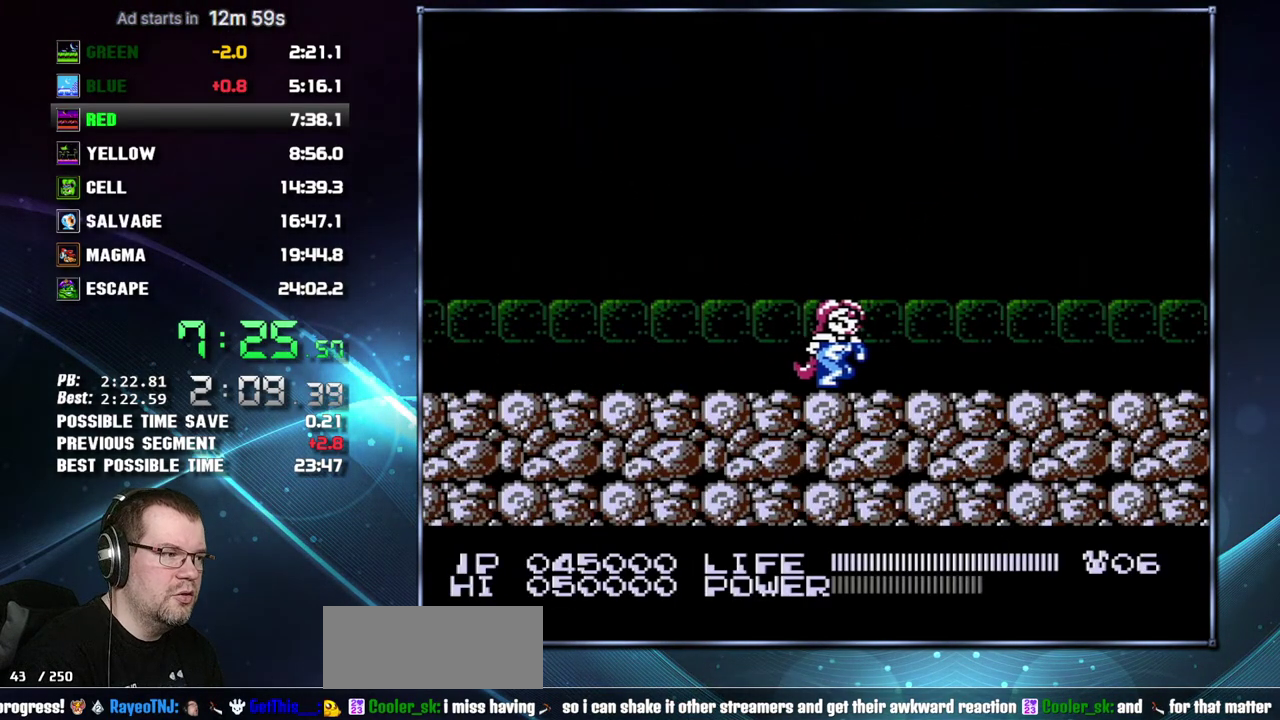
{"buttons": ["DPAD_RIGHT"], "events": []}
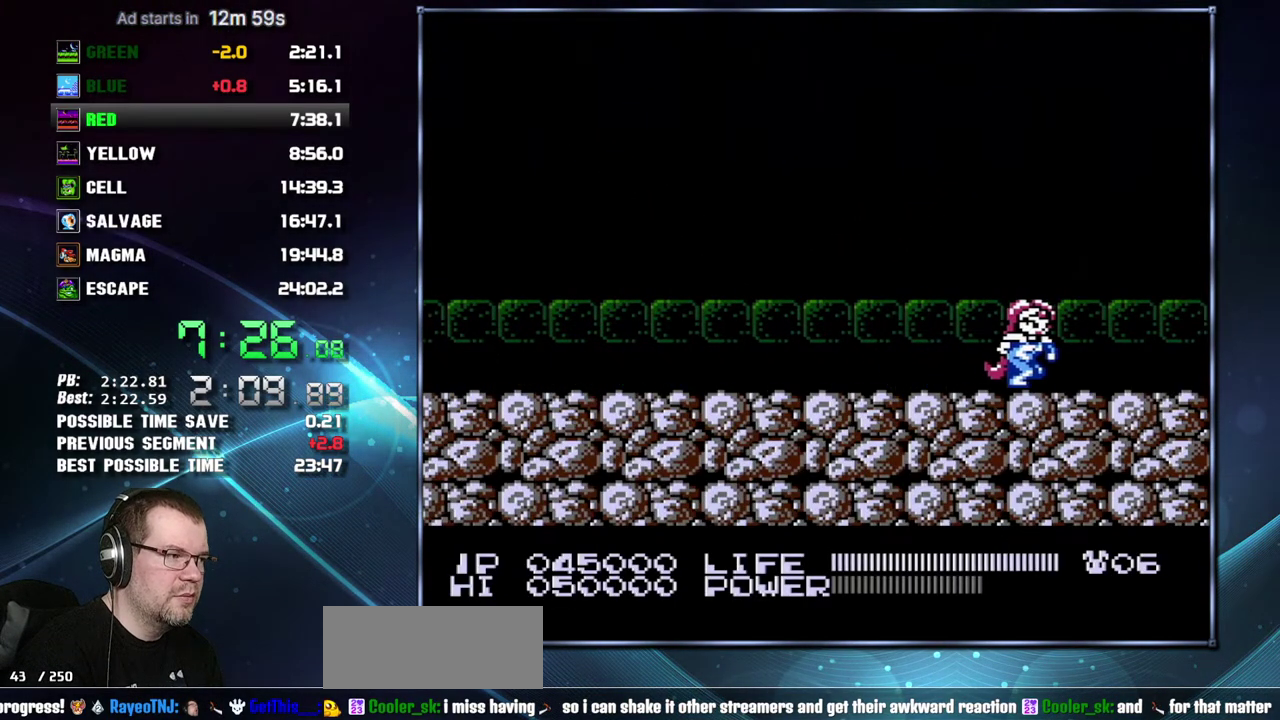
{"buttons": ["B", "DPAD_RIGHT"]}
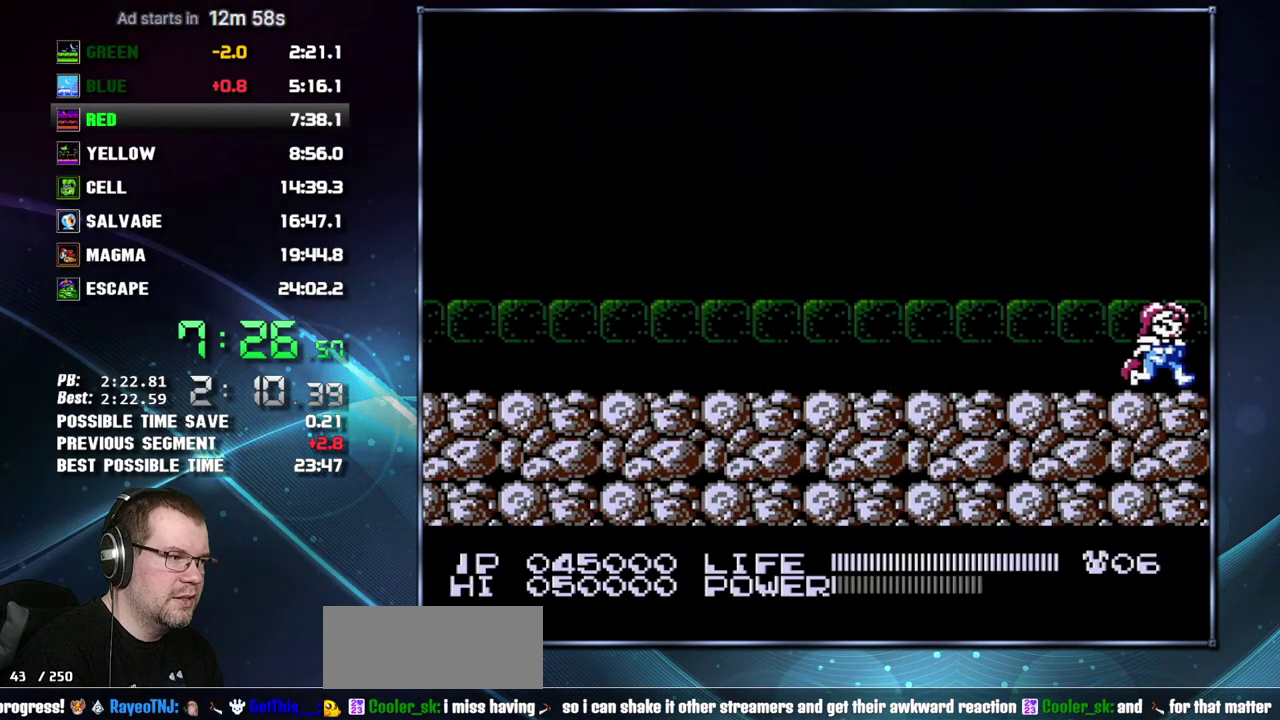
{"buttons": ["B"], "events": [[50, "DPAD_RIGHT", "up"]]}
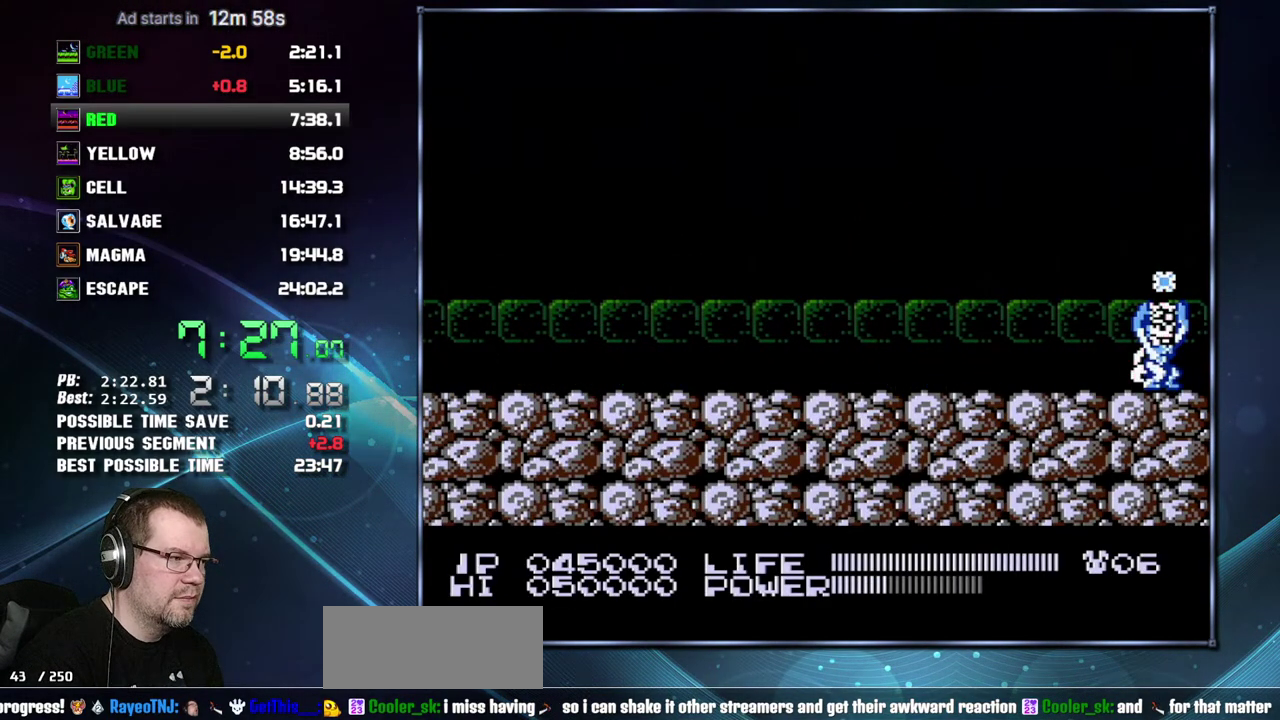
{"buttons": ["B"], "events": []}
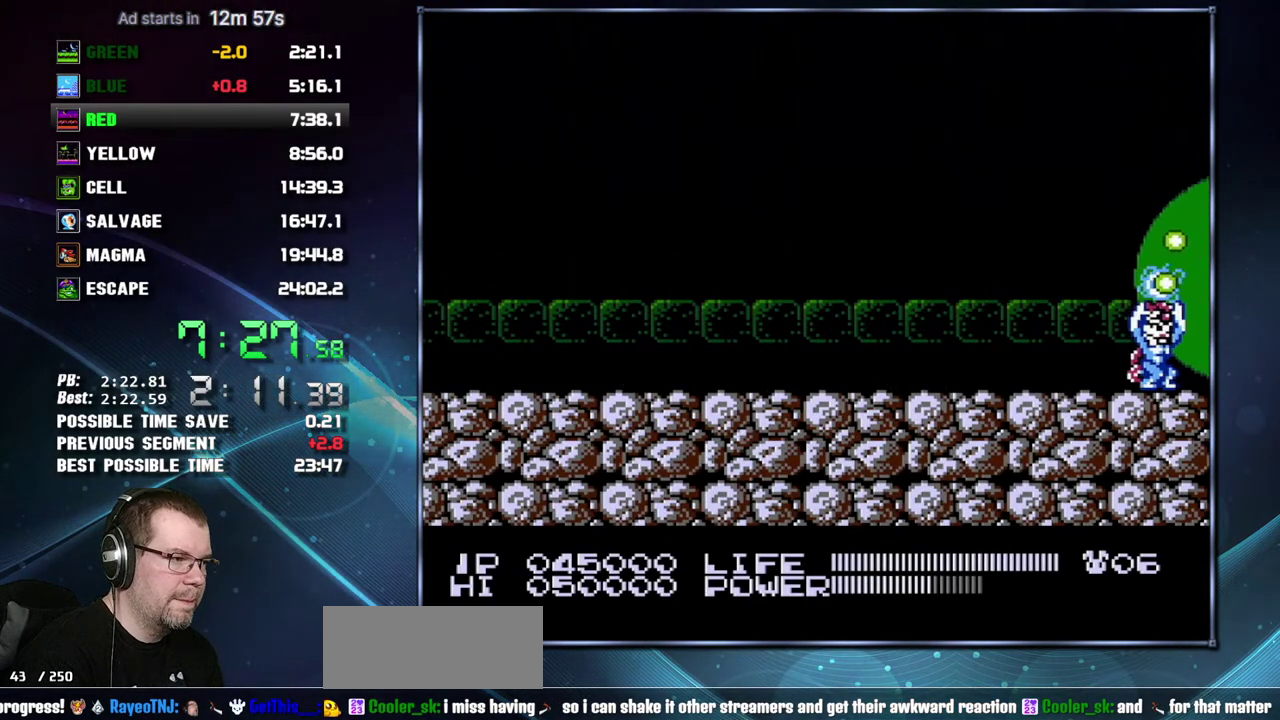
{"buttons": ["B", "DPAD_RIGHT"], "events": [[483, "DPAD_RIGHT", "down"]]}
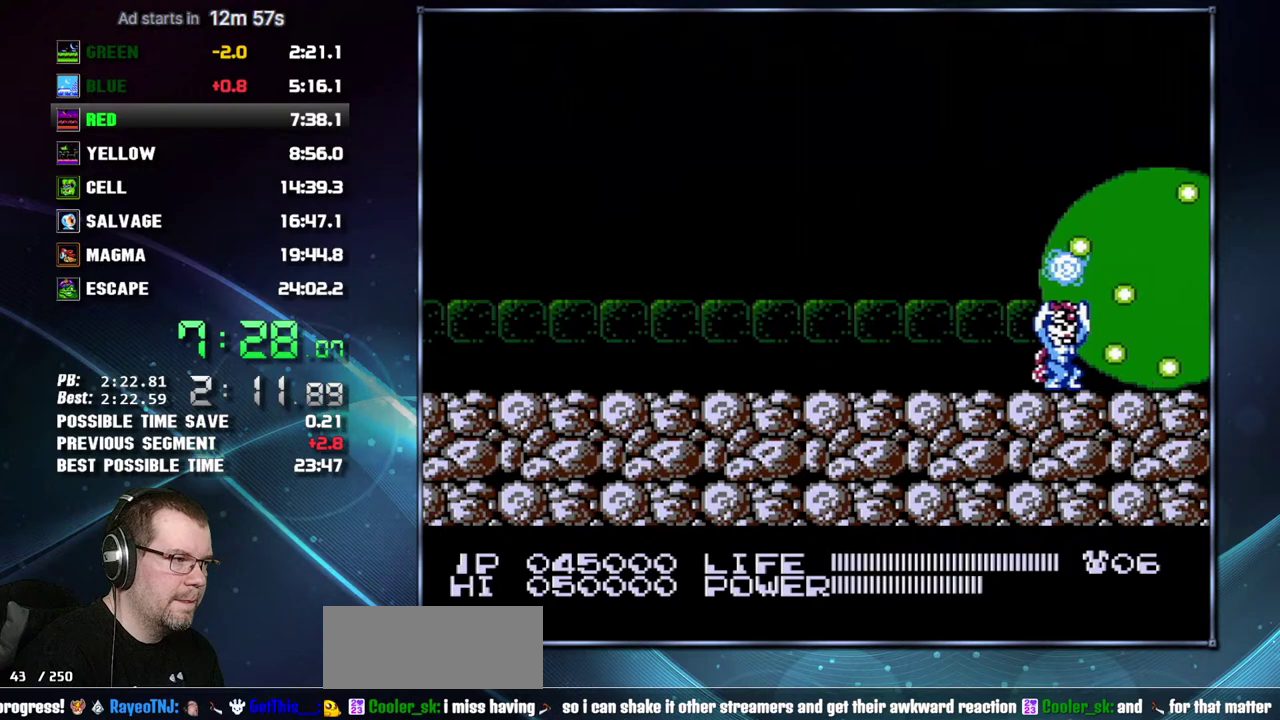
{"buttons": ["B", "DPAD_RIGHT"], "events": []}
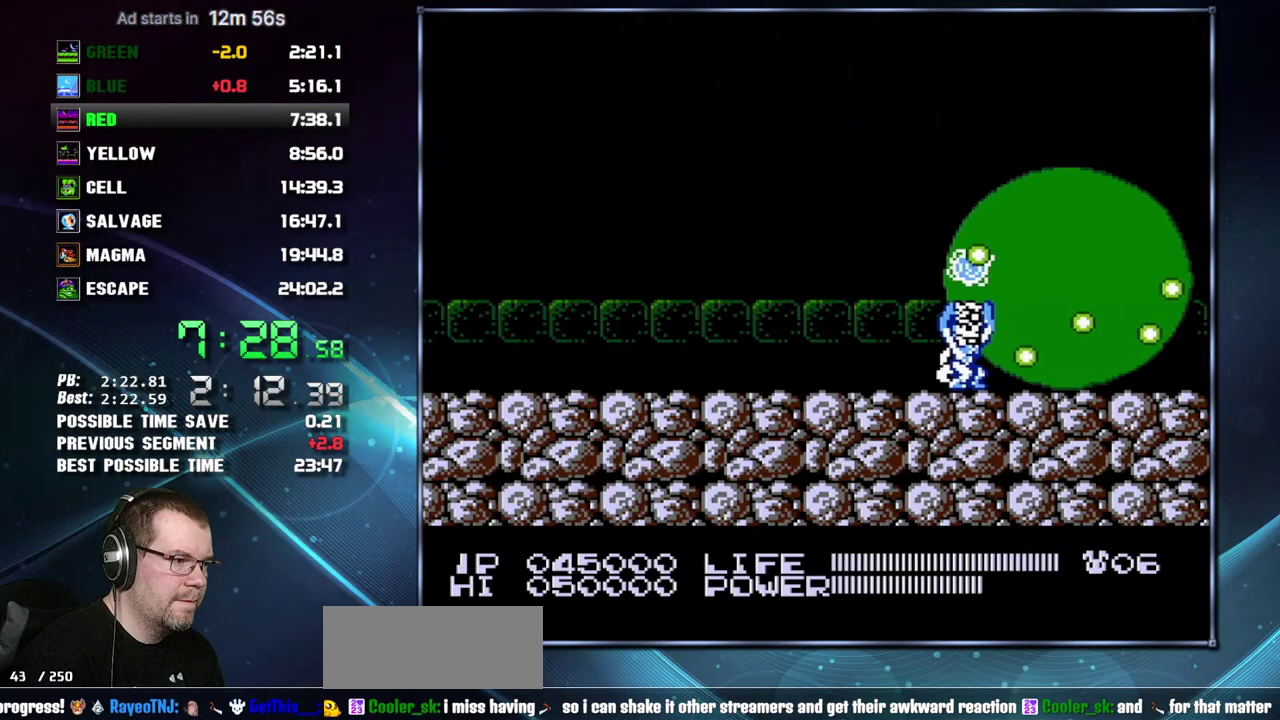
{"buttons": ["B", "DPAD_RIGHT"], "events": []}
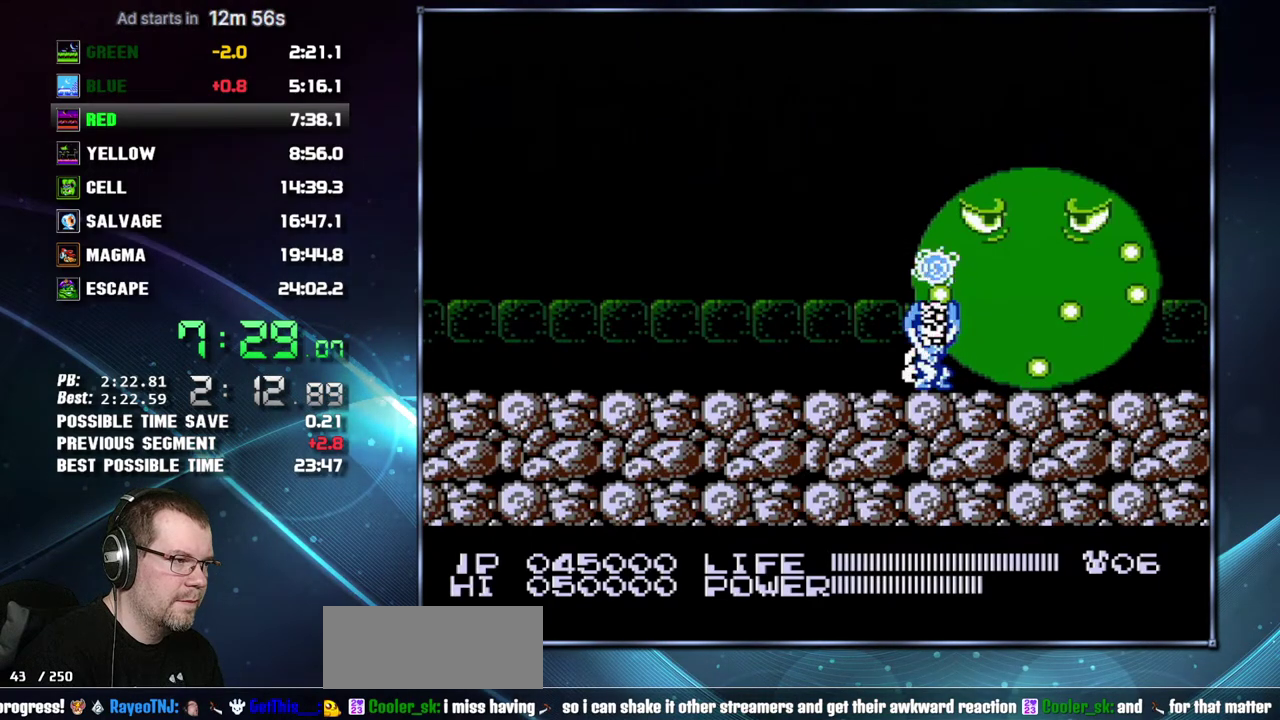
{"buttons": ["B", "DPAD_RIGHT"], "events": []}
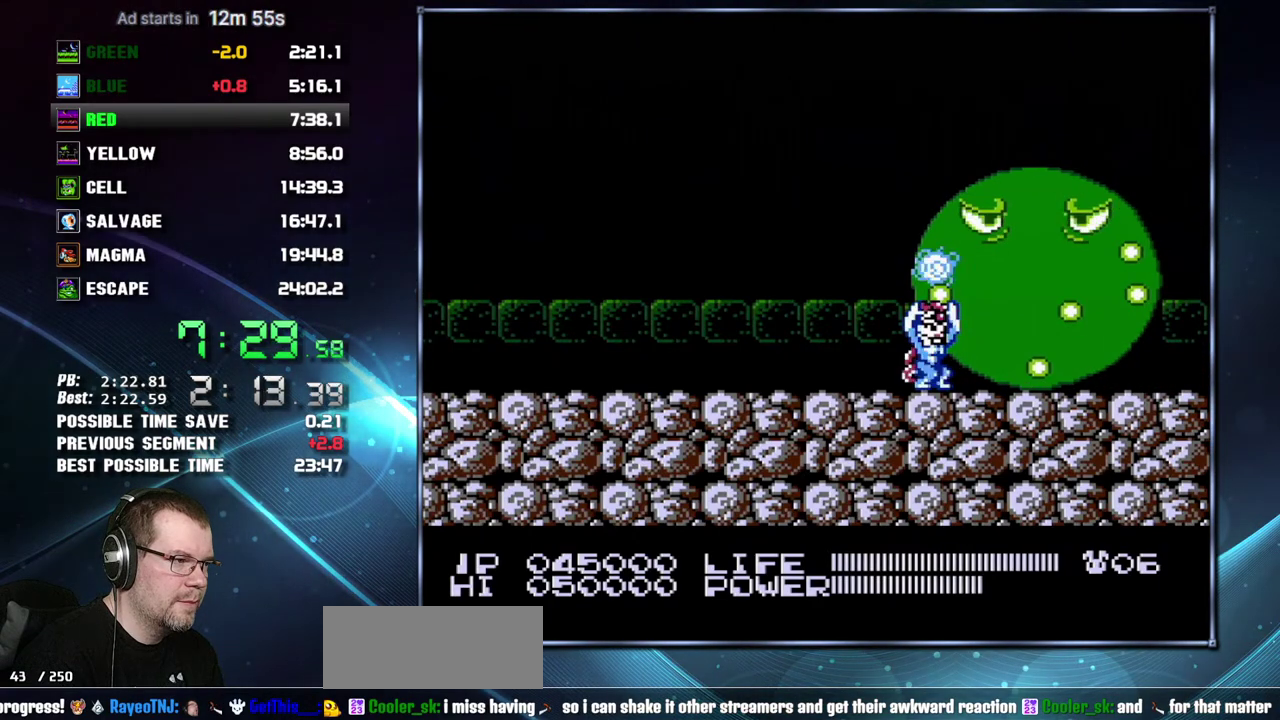
{"buttons": []}
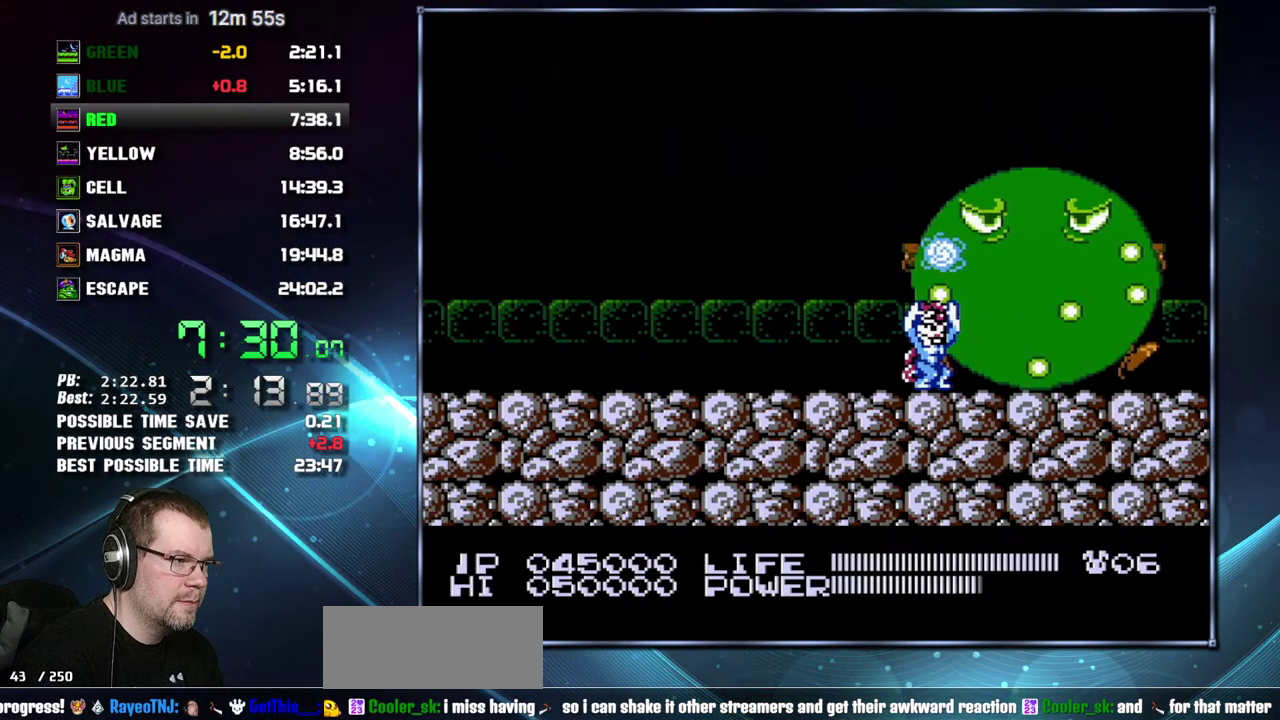
{"buttons": ["DPAD_DOWN"]}
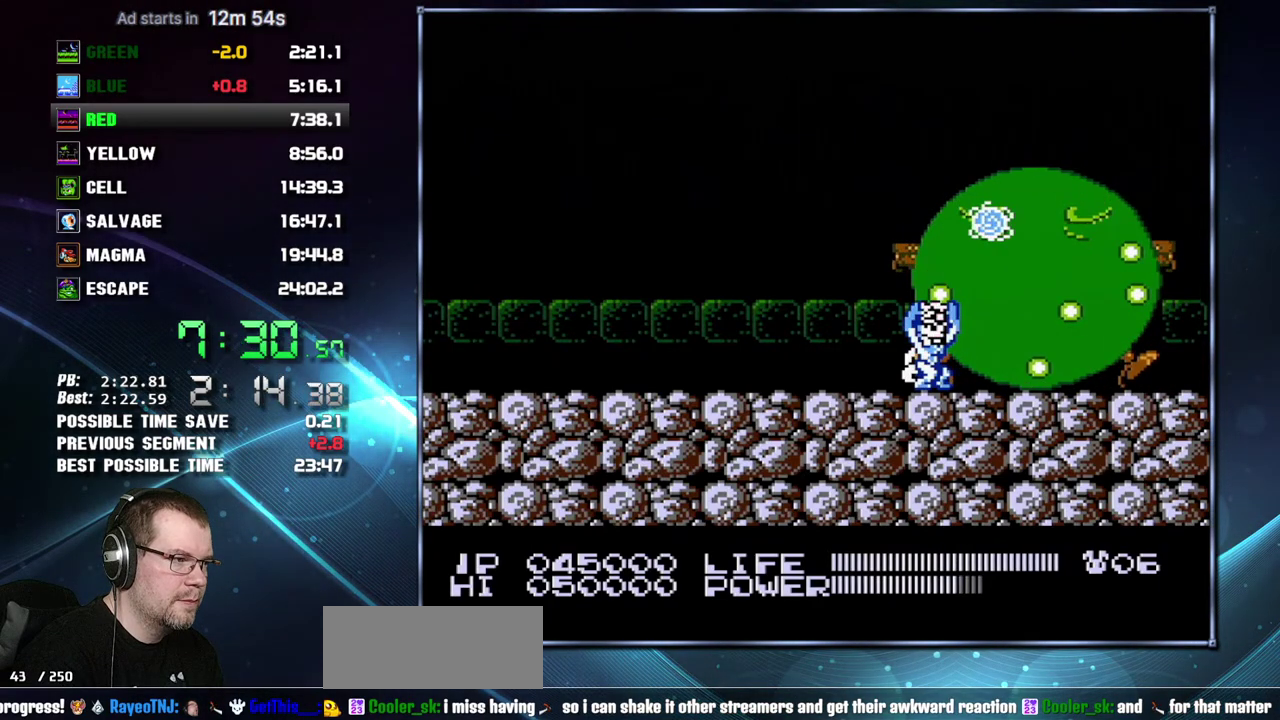
{"buttons": []}